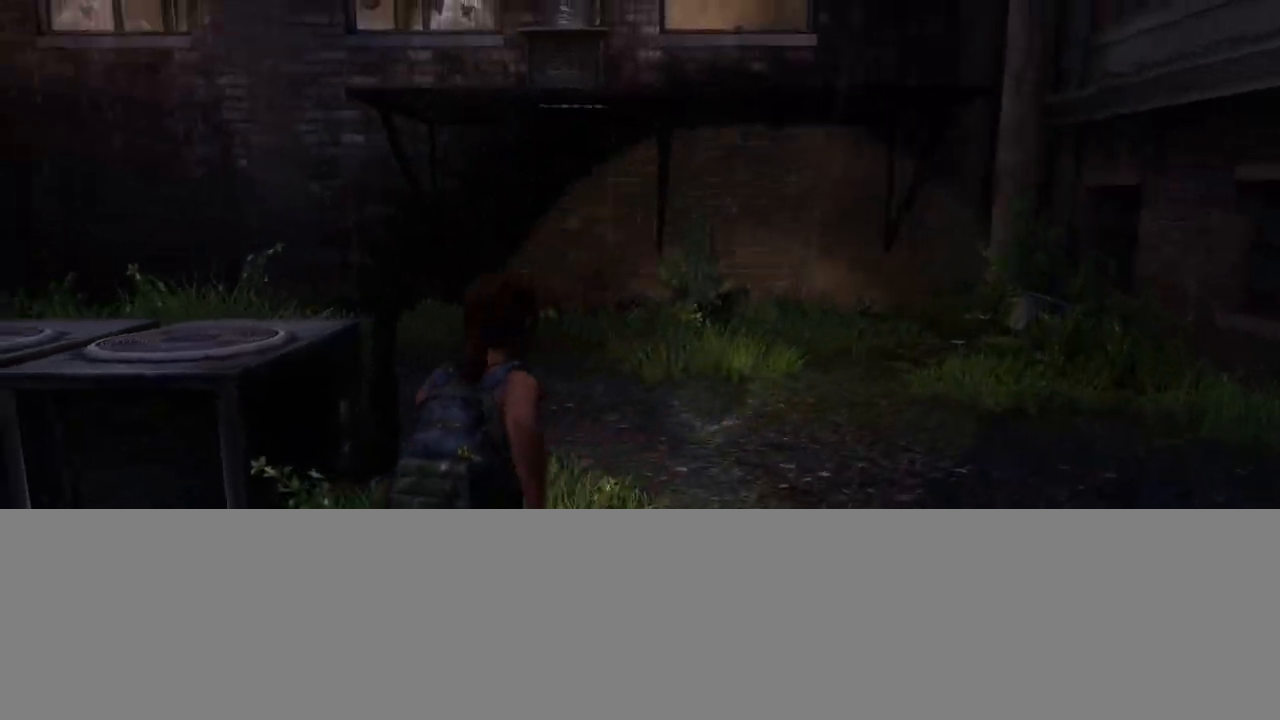
Gameplay with a controller (PlayStation layout); each line is a JSON object with the inputs held at the frame after it. "events" lists button and stick changes between this image and that frame as [ms after this image, input, new state], when the widget could be followed in between.
{"buttons": ["L2"], "left_stick": "up-right", "right_stick": "left", "events": [[33, "right_stick", "center"], [117, "left_stick", "up-right"], [217, "right_stick", "up-left"], [500, "right_stick", "left"]]}
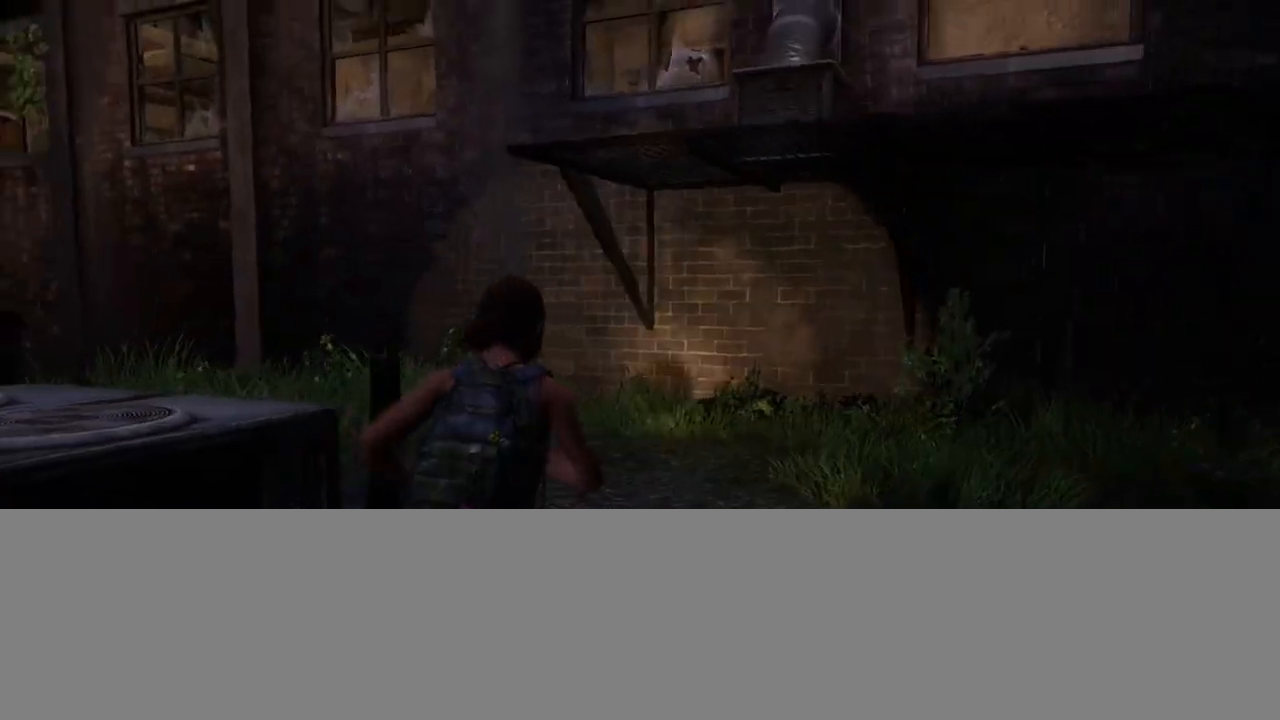
{"buttons": ["L2"], "left_stick": "up-right", "right_stick": "left", "events": []}
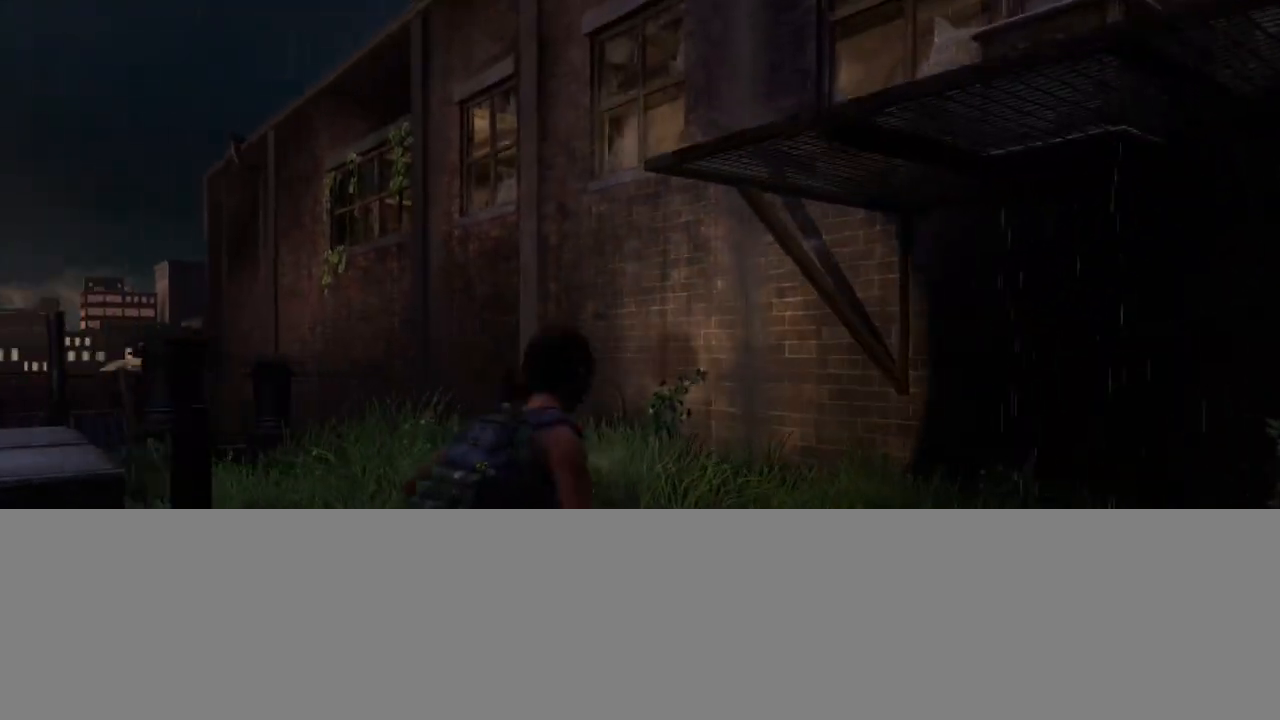
{"buttons": ["L2"], "left_stick": "down-left", "right_stick": "center", "events": [[117, "left_stick", "up-left"], [250, "left_stick", "down-left"], [500, "right_stick", "center"]]}
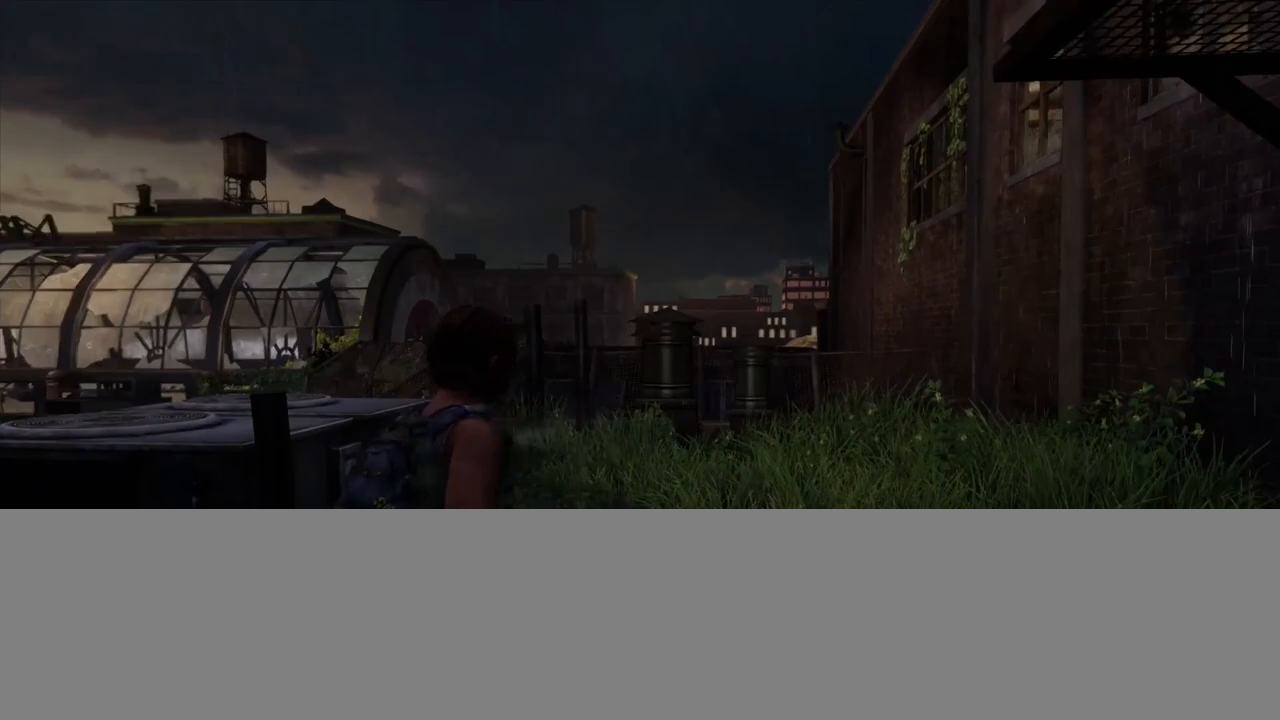
{"buttons": ["L2"], "left_stick": "up-left", "right_stick": "center", "events": [[83, "right_stick", "left"], [200, "left_stick", "left"], [350, "left_stick", "up-left"], [450, "right_stick", "center"]]}
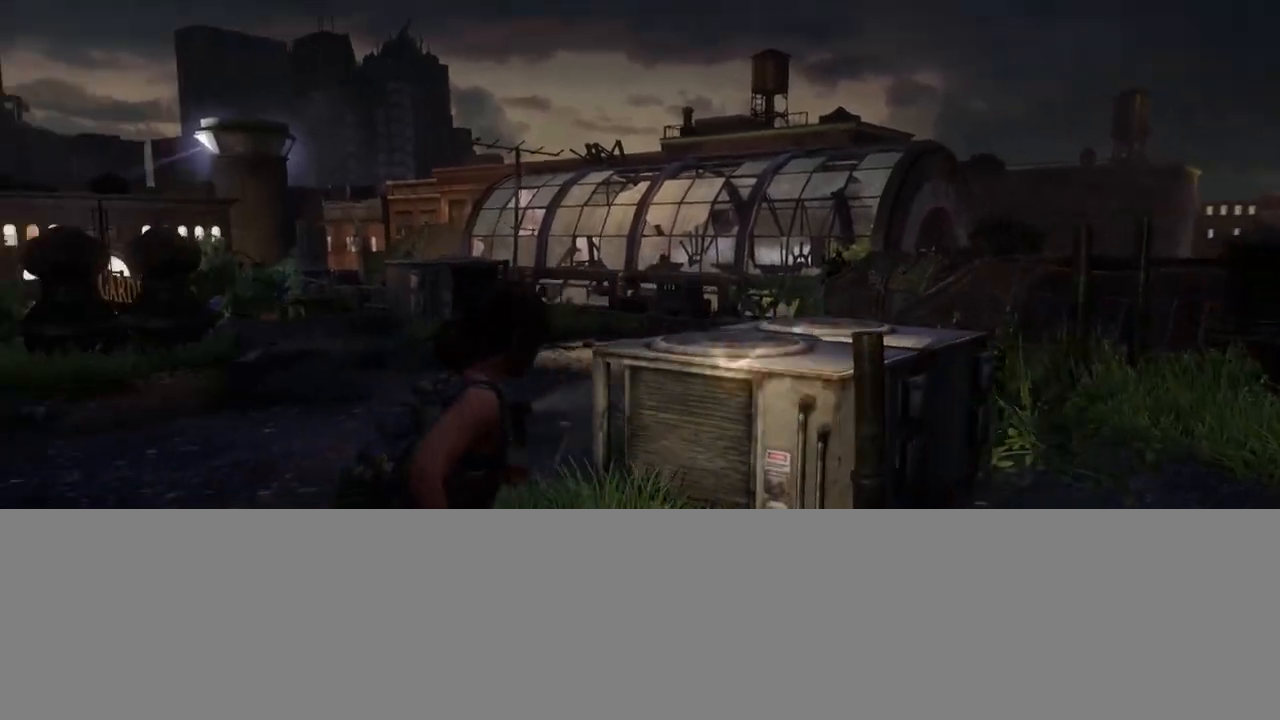
{"buttons": ["L2"], "left_stick": "up-left", "right_stick": "center", "events": [[150, "right_stick", "left"], [350, "right_stick", "center"]]}
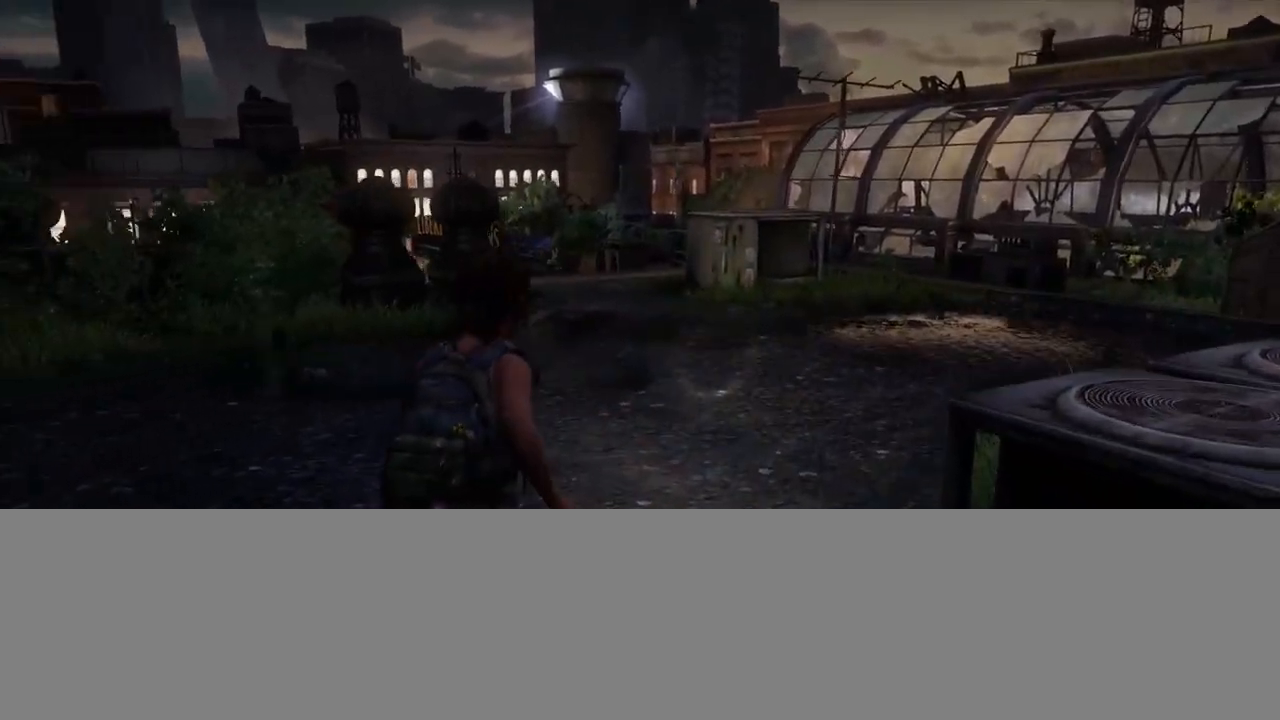
{"buttons": ["L2"], "left_stick": "down-right", "right_stick": "center", "events": [[50, "left_stick", "down-left"], [250, "left_stick", "down-right"]]}
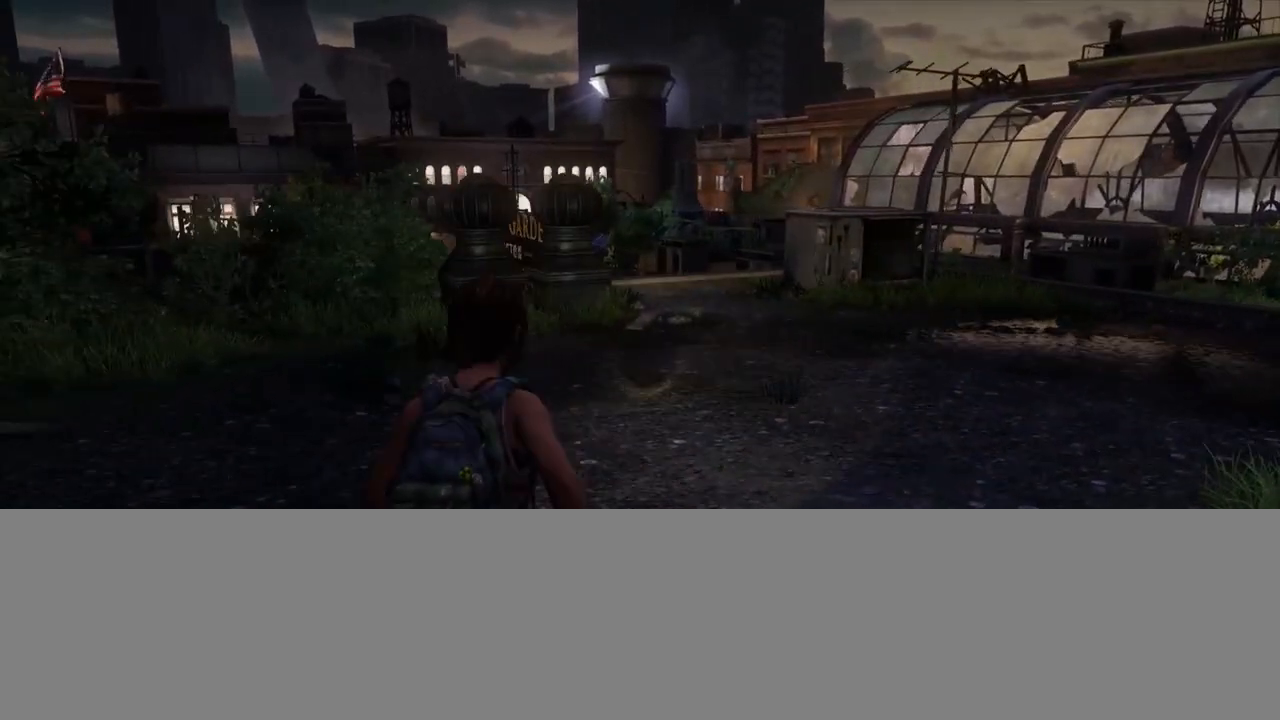
{"buttons": ["L2"], "left_stick": "down-right", "right_stick": "up-left", "events": [[250, "right_stick", "left"], [350, "right_stick", "up-left"]]}
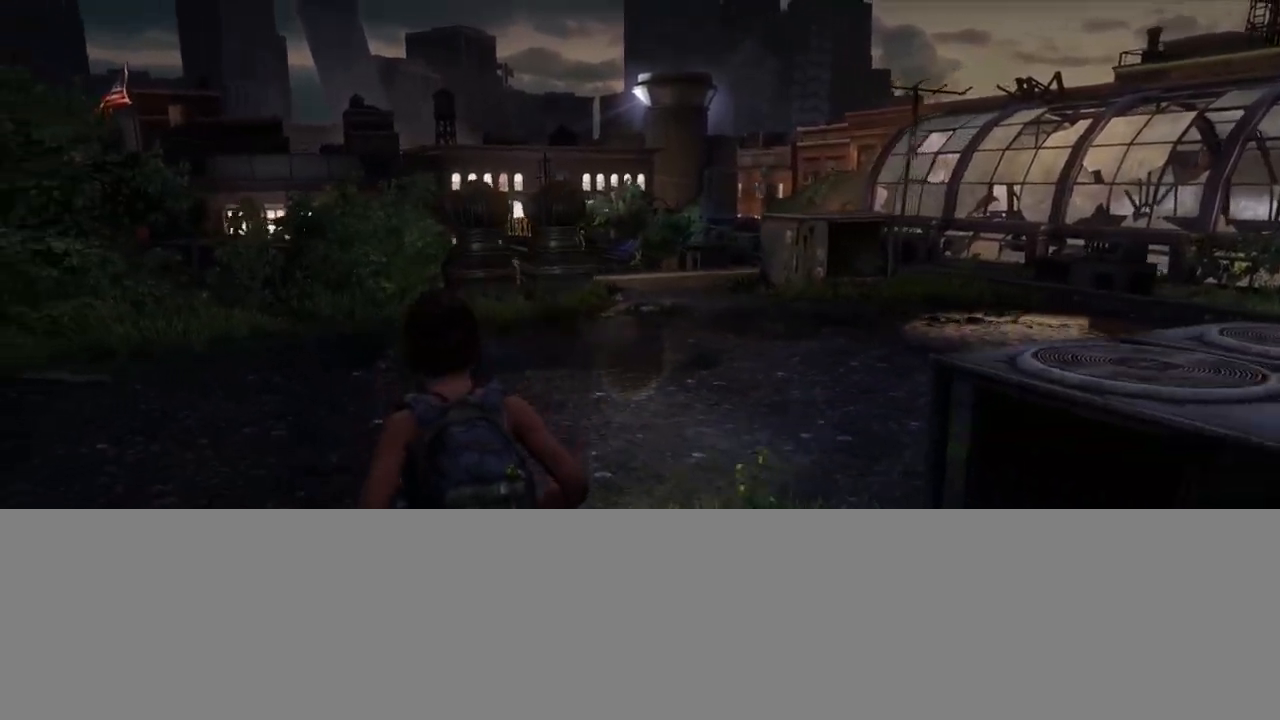
{"buttons": [], "left_stick": "up", "right_stick": "center", "events": [[50, "L2", "up"], [83, "right_stick", "center"], [117, "left_stick", "center"], [483, "left_stick", "up"]]}
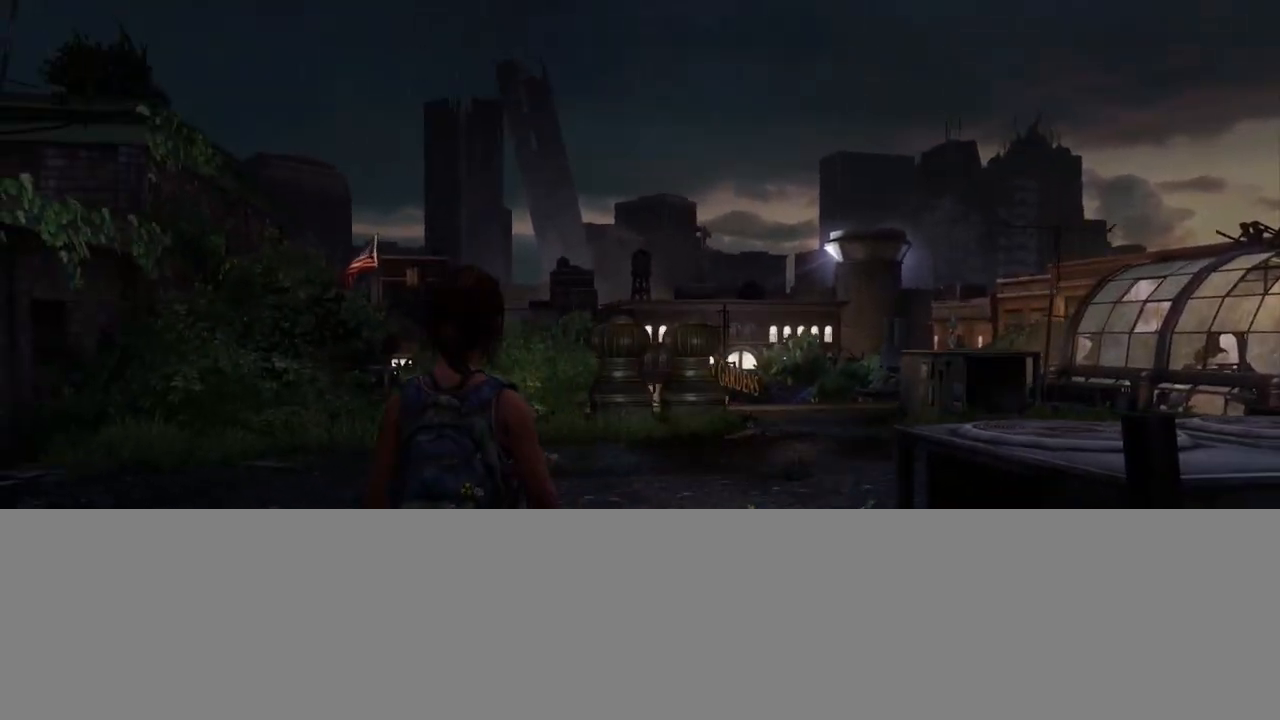
{"buttons": [], "left_stick": "center", "right_stick": "center", "events": [[200, "left_stick", "center"], [283, "START", "down"], [383, "START", "up"]]}
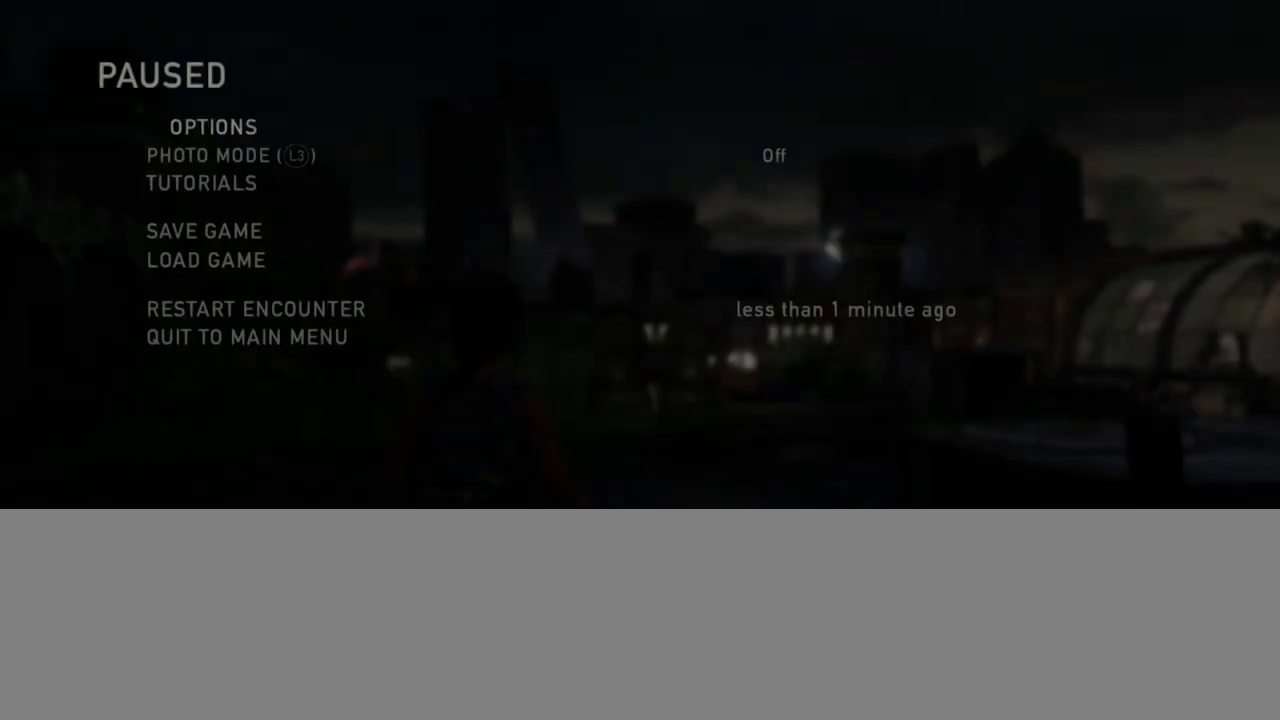
{"buttons": [], "left_stick": "center", "right_stick": "center", "events": [[50, "DPAD_UP", "down"], [133, "DPAD_UP", "up"], [217, "DPAD_UP", "down"], [300, "DPAD_UP", "up"], [367, "DPAD_UP", "down"], [500, "DPAD_UP", "up"]]}
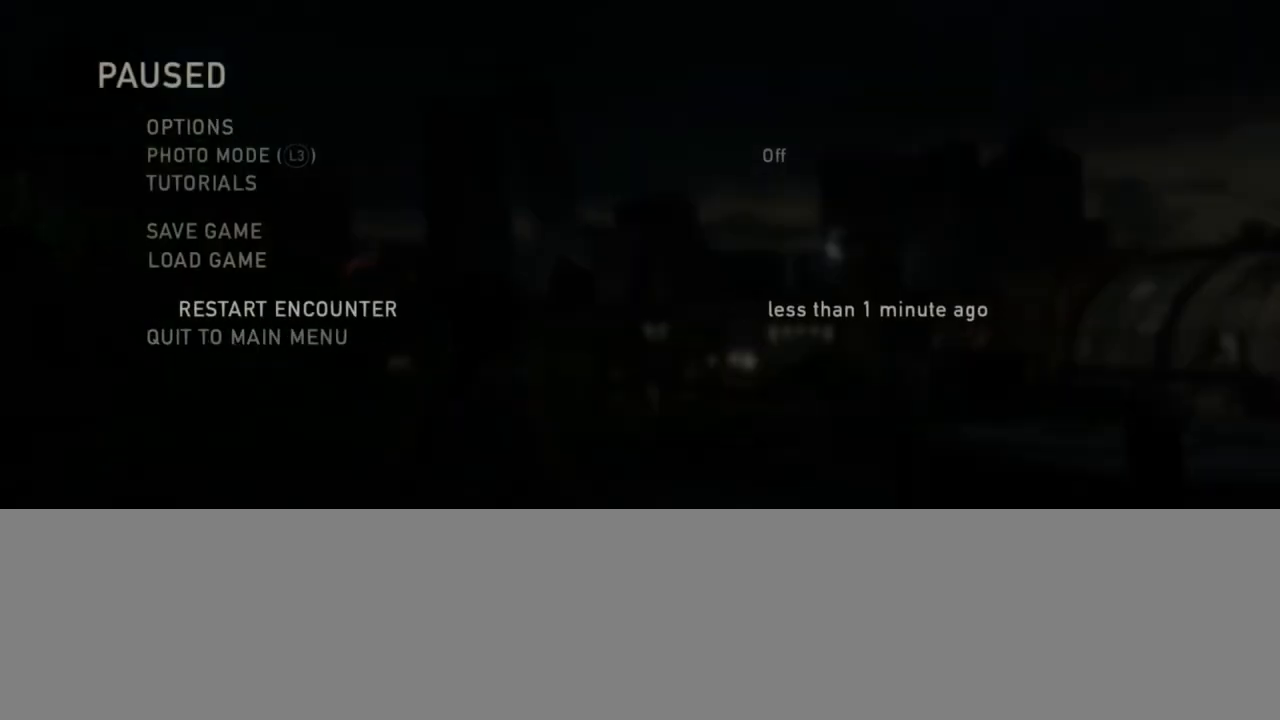
{"buttons": [], "left_stick": "center", "right_stick": "center", "events": [[17, "CROSS", "down"], [150, "CROSS", "up"], [317, "R2", "down"], [500, "R2", "up"]]}
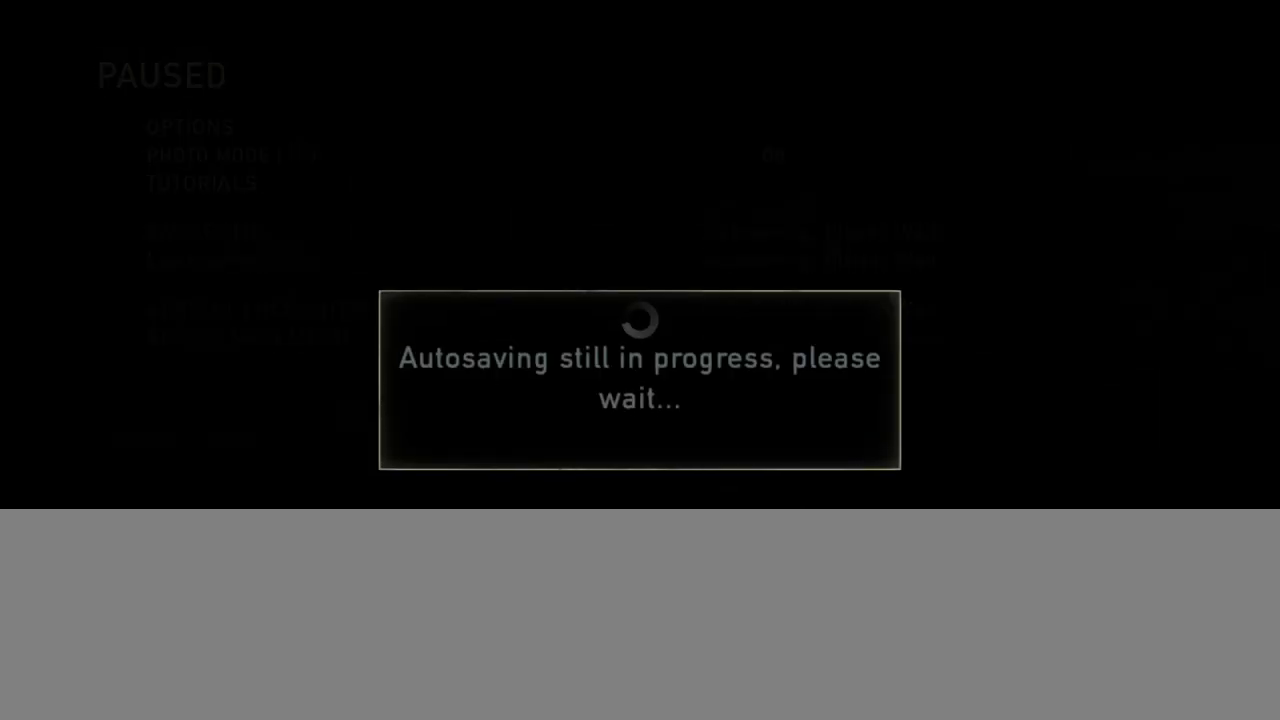
{"buttons": [], "left_stick": "center", "right_stick": "center", "events": []}
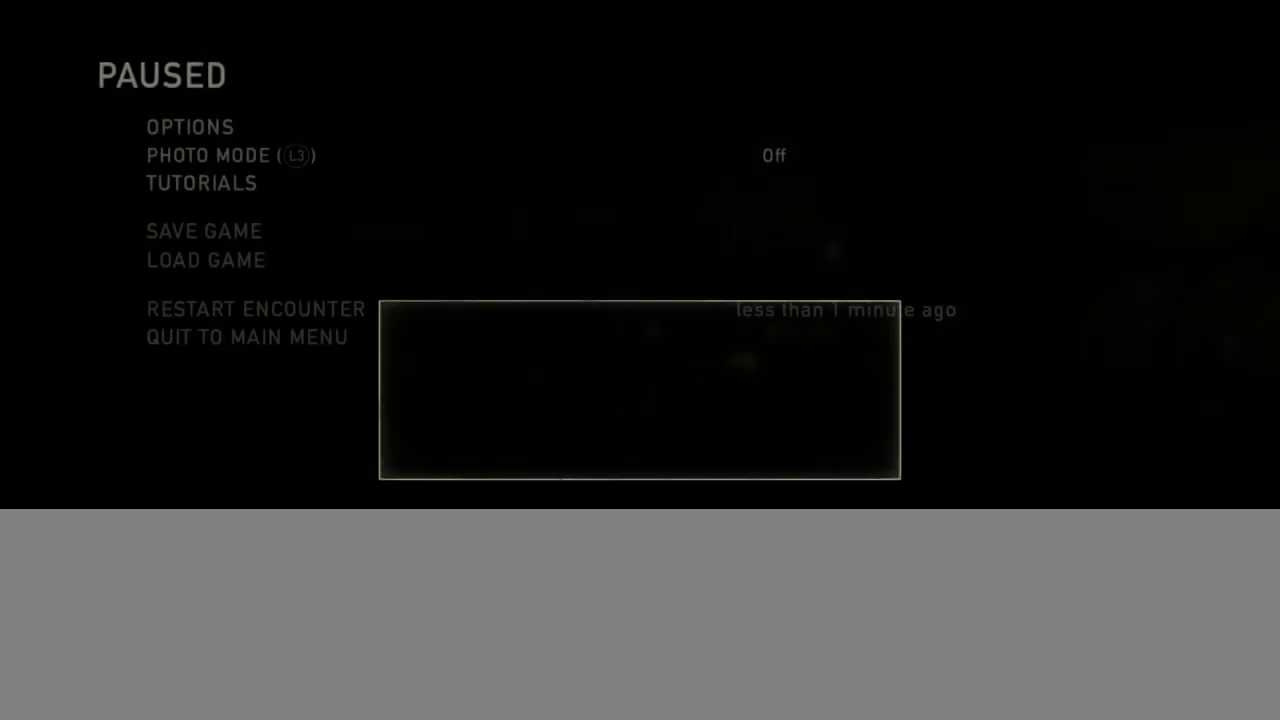
{"buttons": [], "left_stick": "center", "right_stick": "center", "events": []}
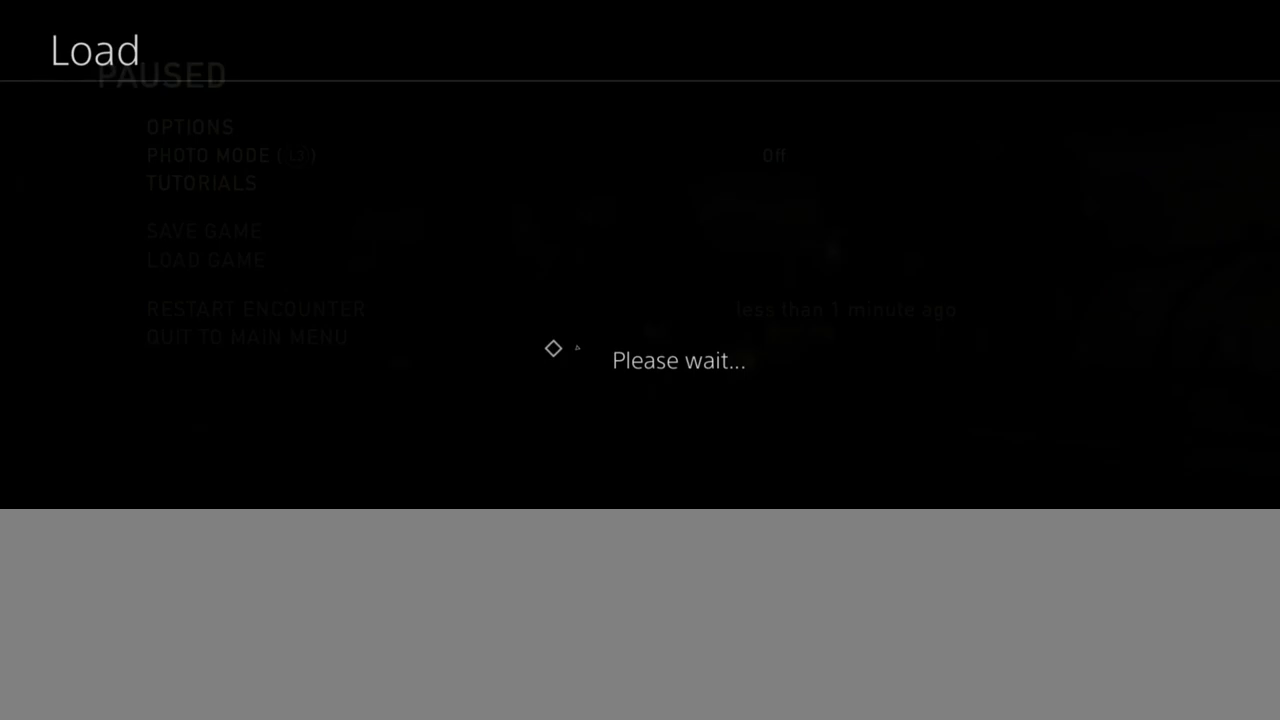
{"buttons": ["DPAD_UP"], "left_stick": "center", "right_stick": "center", "events": [[67, "DPAD_UP", "down"]]}
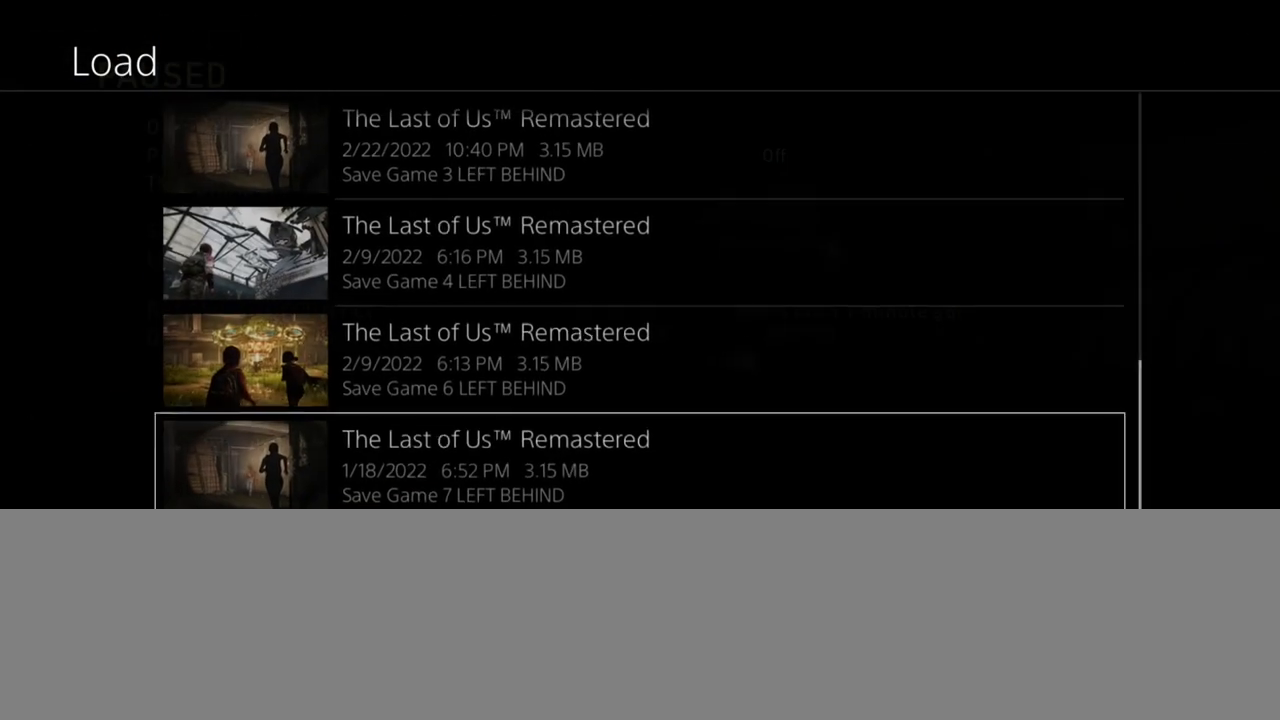
{"buttons": ["DPAD_UP"], "left_stick": "center", "right_stick": "center", "events": []}
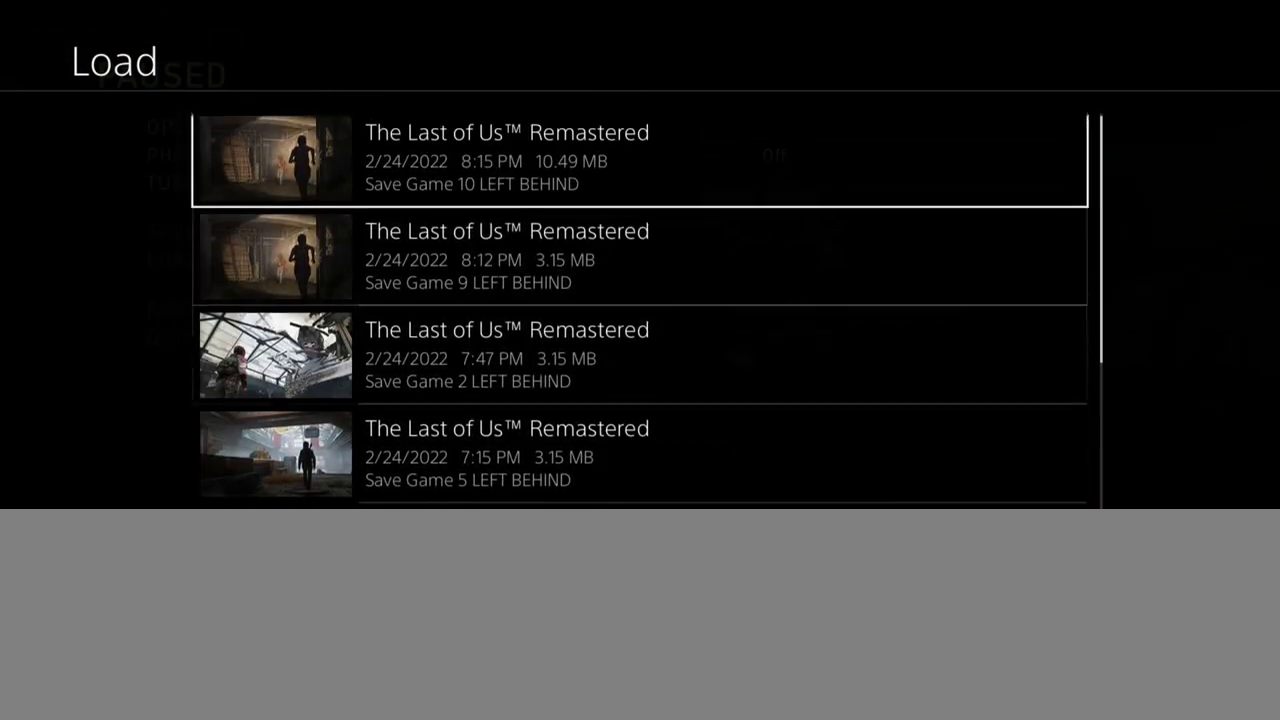
{"buttons": ["CROSS"], "left_stick": "center", "right_stick": "center", "events": [[133, "DPAD_UP", "up"], [283, "DPAD_DOWN", "down"], [383, "CROSS", "down"], [433, "DPAD_DOWN", "up"]]}
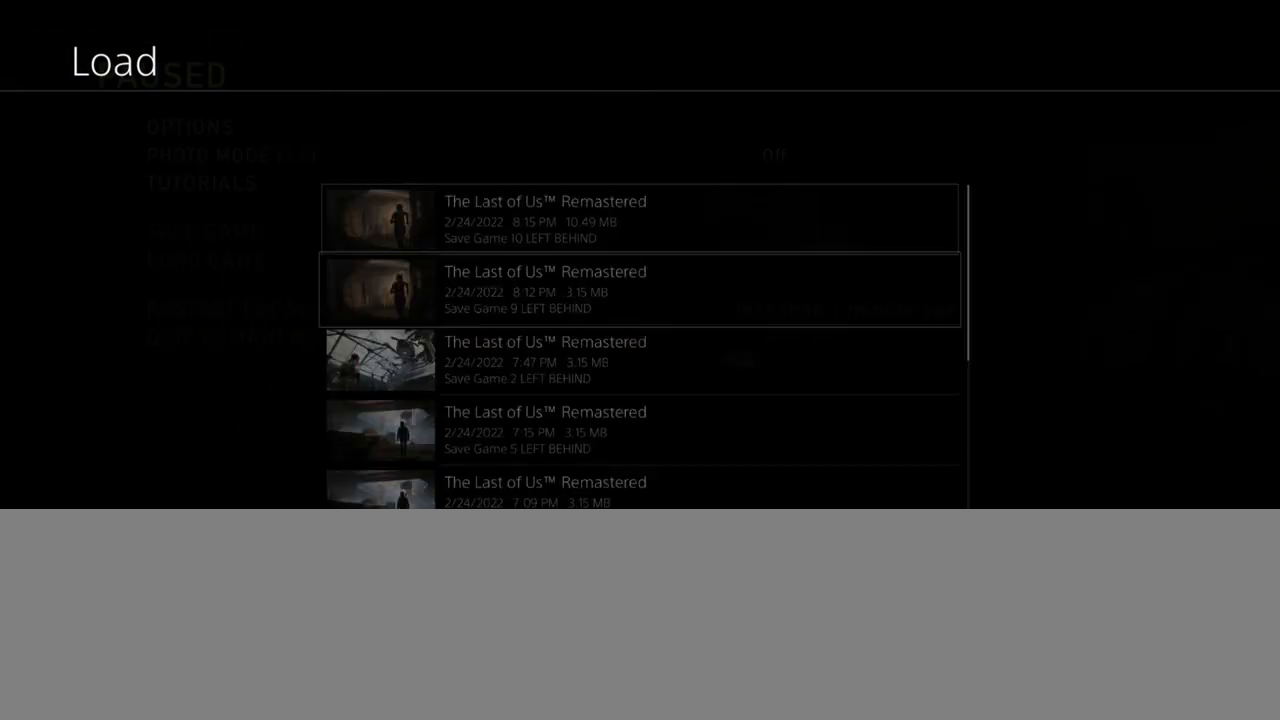
{"buttons": [], "left_stick": "center", "right_stick": "center", "events": [[33, "CROSS", "up"]]}
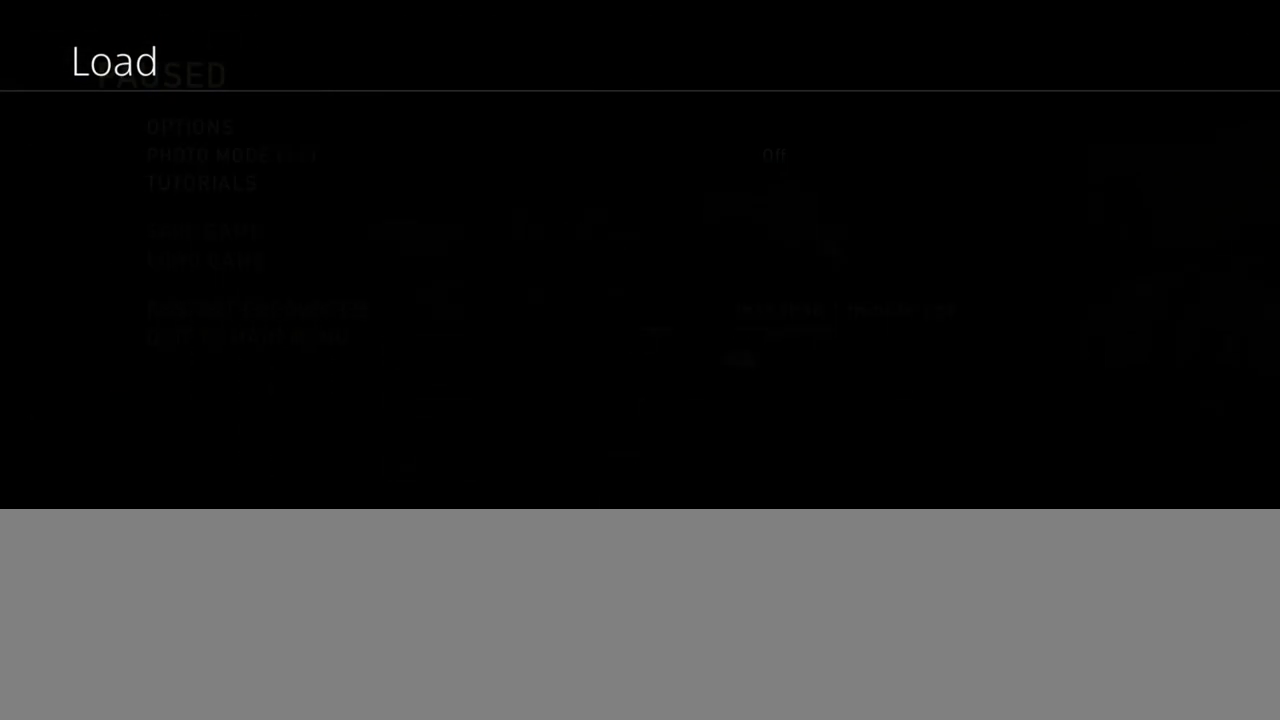
{"buttons": [], "left_stick": "center", "right_stick": "center", "events": []}
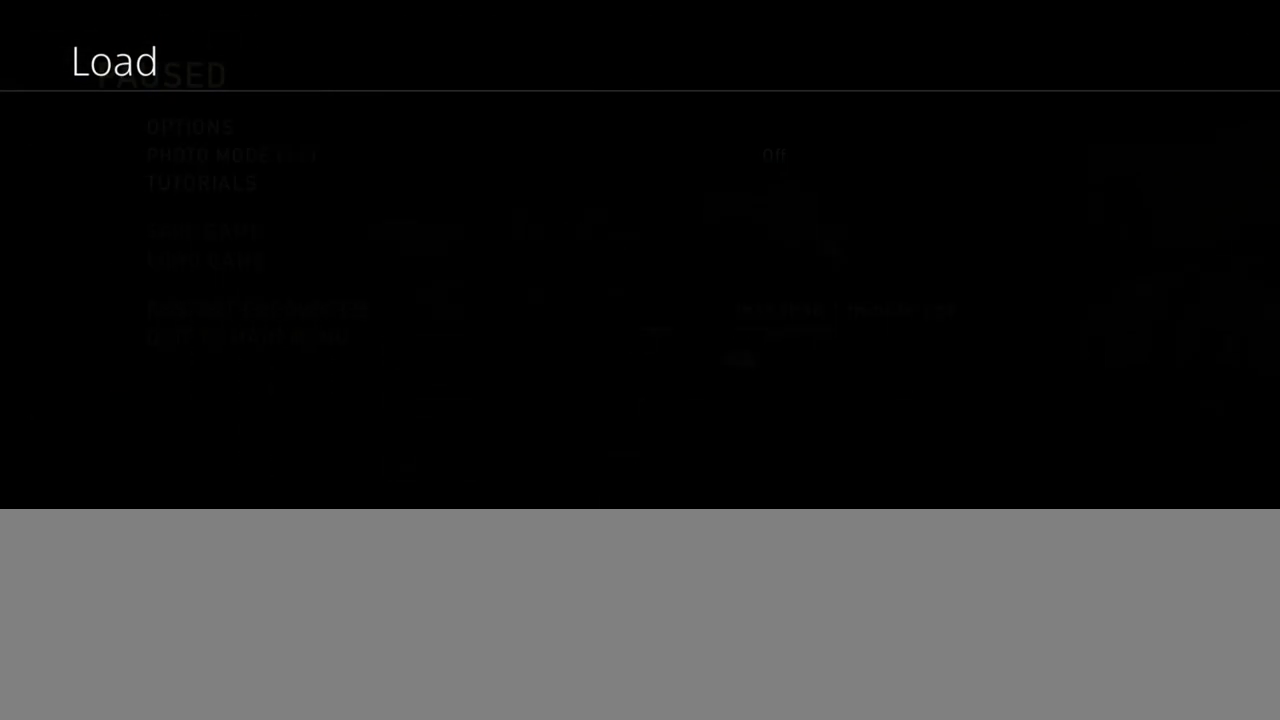
{"buttons": [], "left_stick": "center", "right_stick": "center", "events": []}
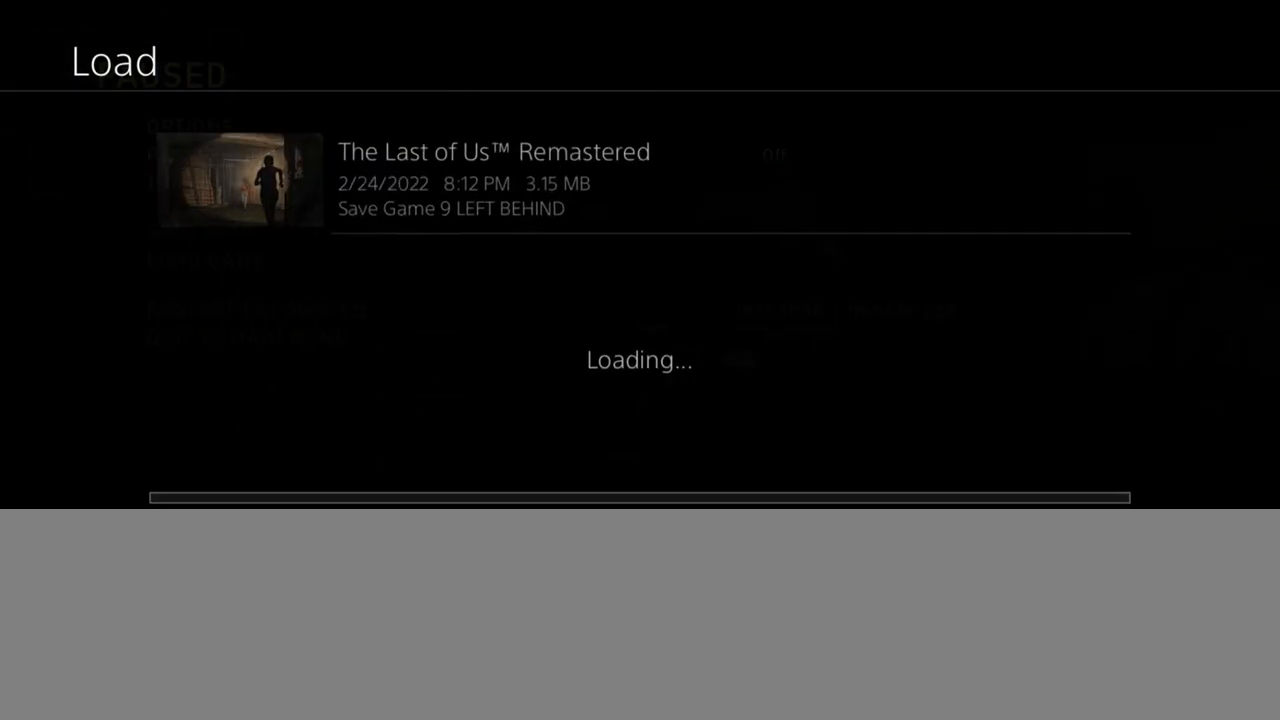
{"buttons": [], "left_stick": "center", "right_stick": "center", "events": []}
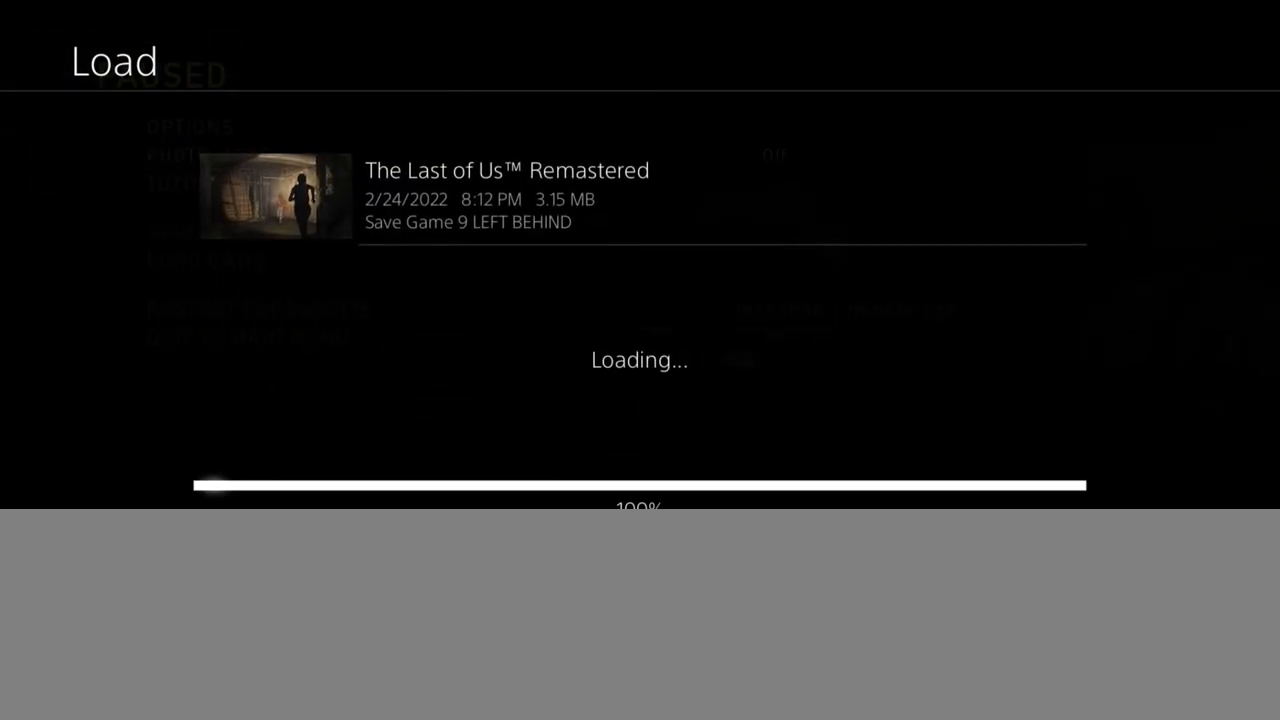
{"buttons": [], "left_stick": "center", "right_stick": "center", "events": []}
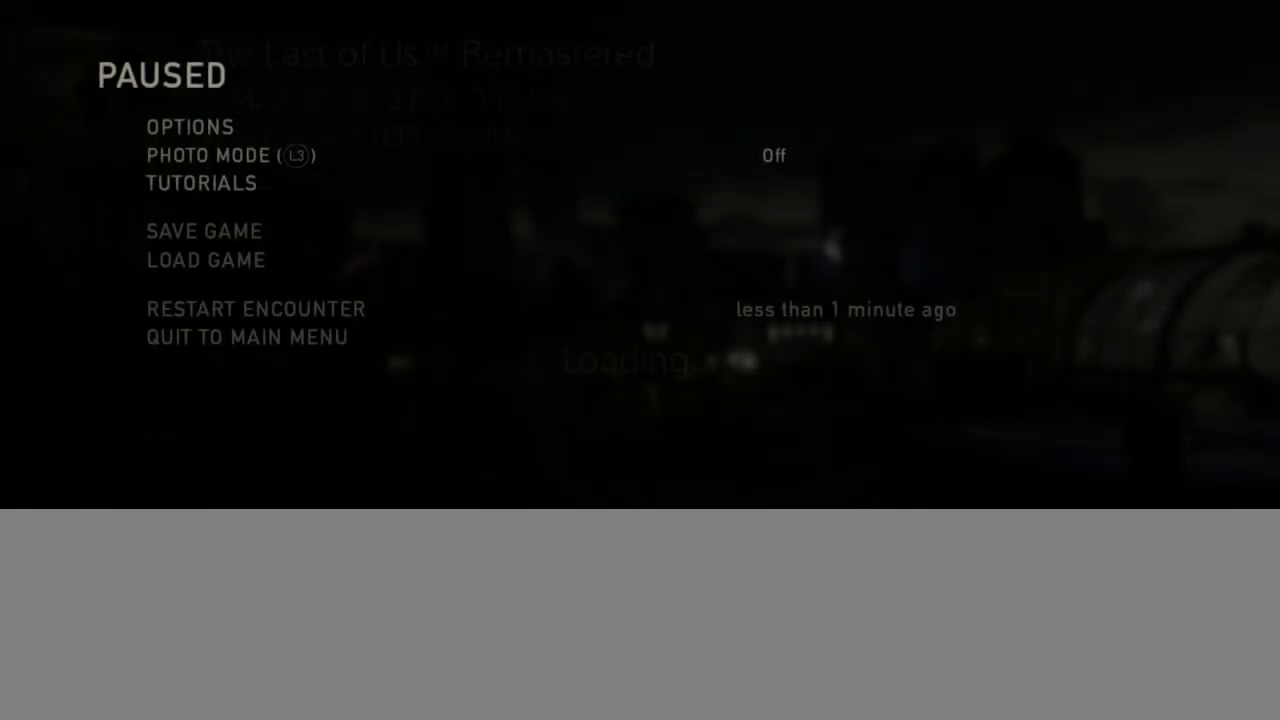
{"buttons": [], "left_stick": "center", "right_stick": "center", "events": []}
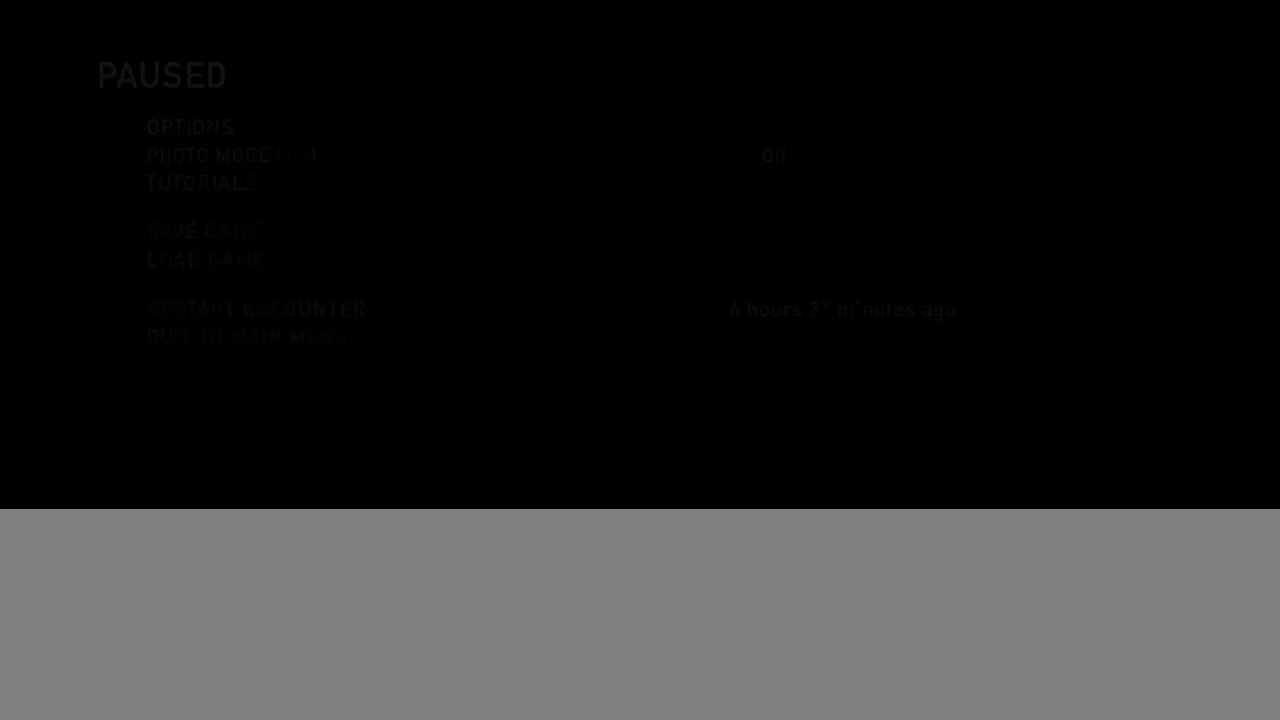
{"buttons": [], "left_stick": "center", "right_stick": "center", "events": []}
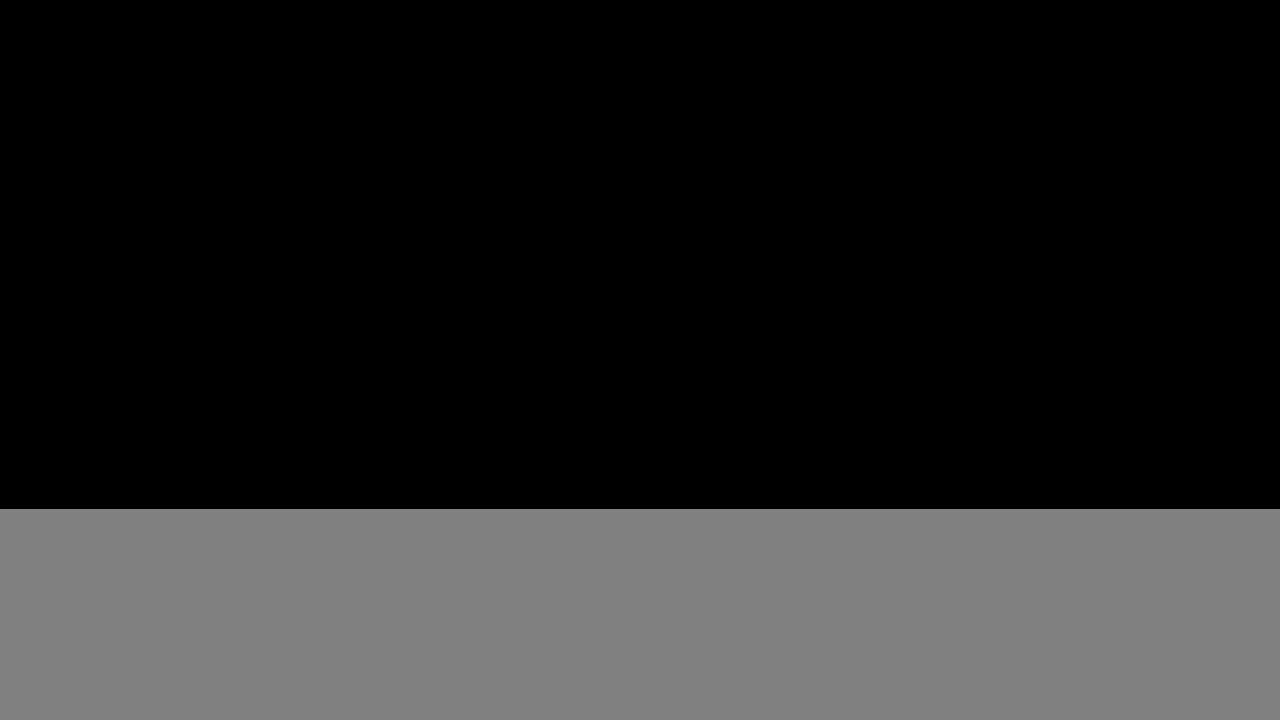
{"buttons": [], "left_stick": "center", "right_stick": "center", "events": []}
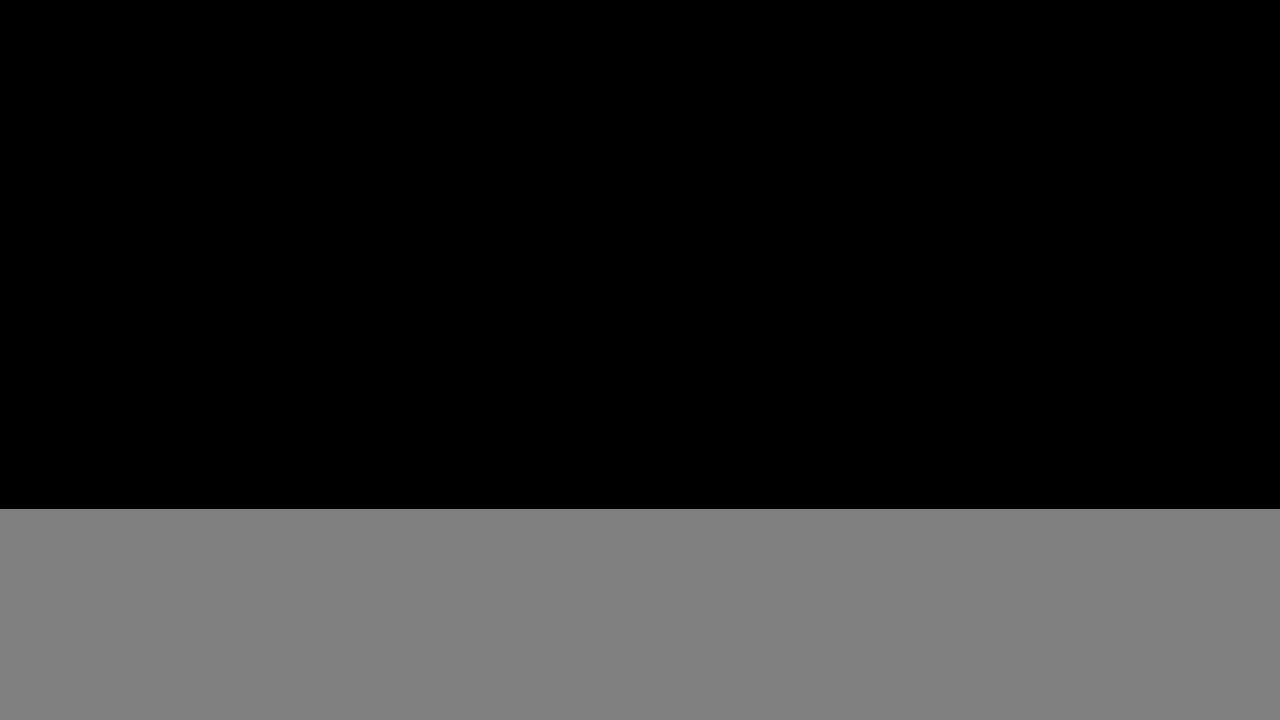
{"buttons": [], "left_stick": "center", "right_stick": "center", "events": []}
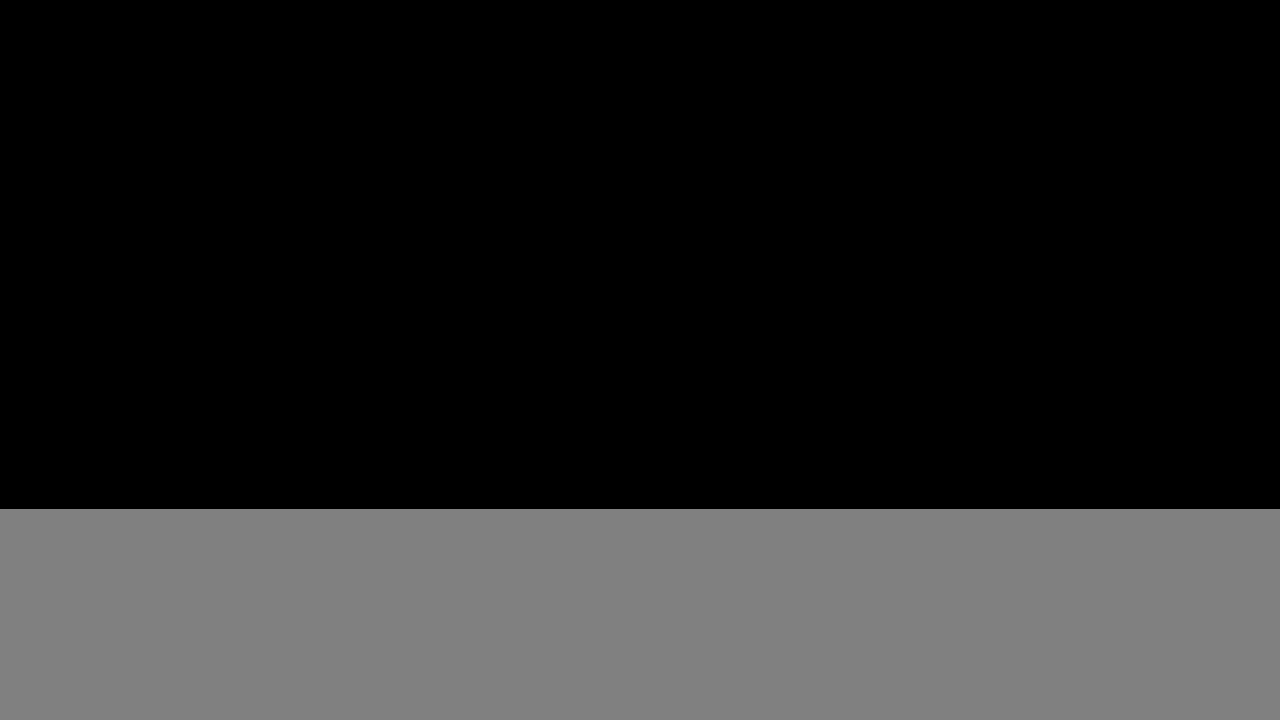
{"buttons": [], "left_stick": "center", "right_stick": "center", "events": []}
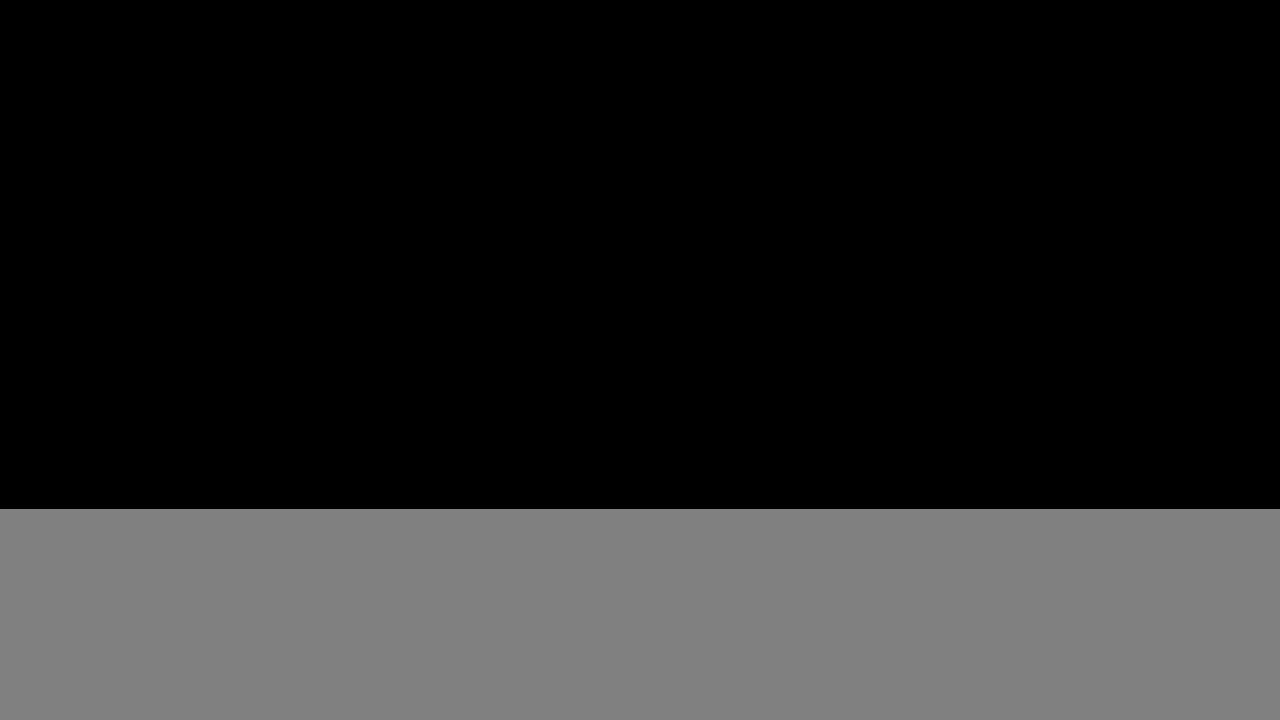
{"buttons": [], "left_stick": "center", "right_stick": "center", "events": []}
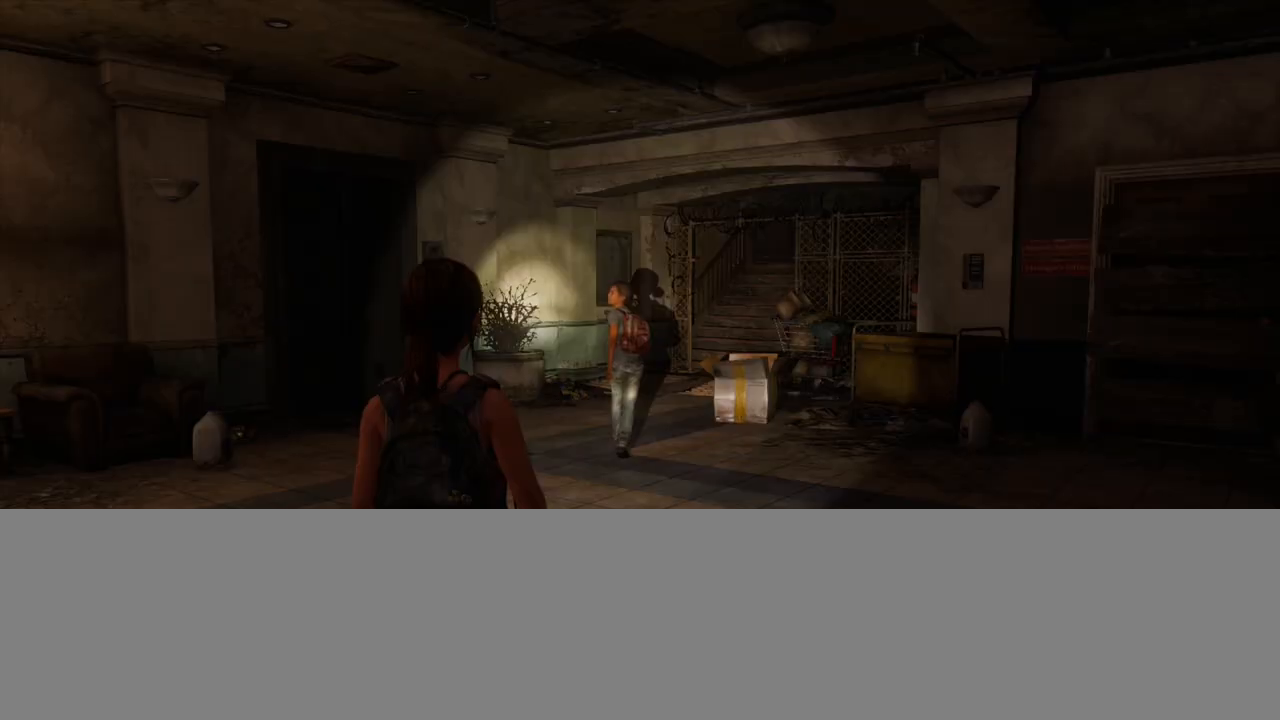
{"buttons": [], "left_stick": "center", "right_stick": "center", "events": [[183, "START", "down"], [300, "START", "up"]]}
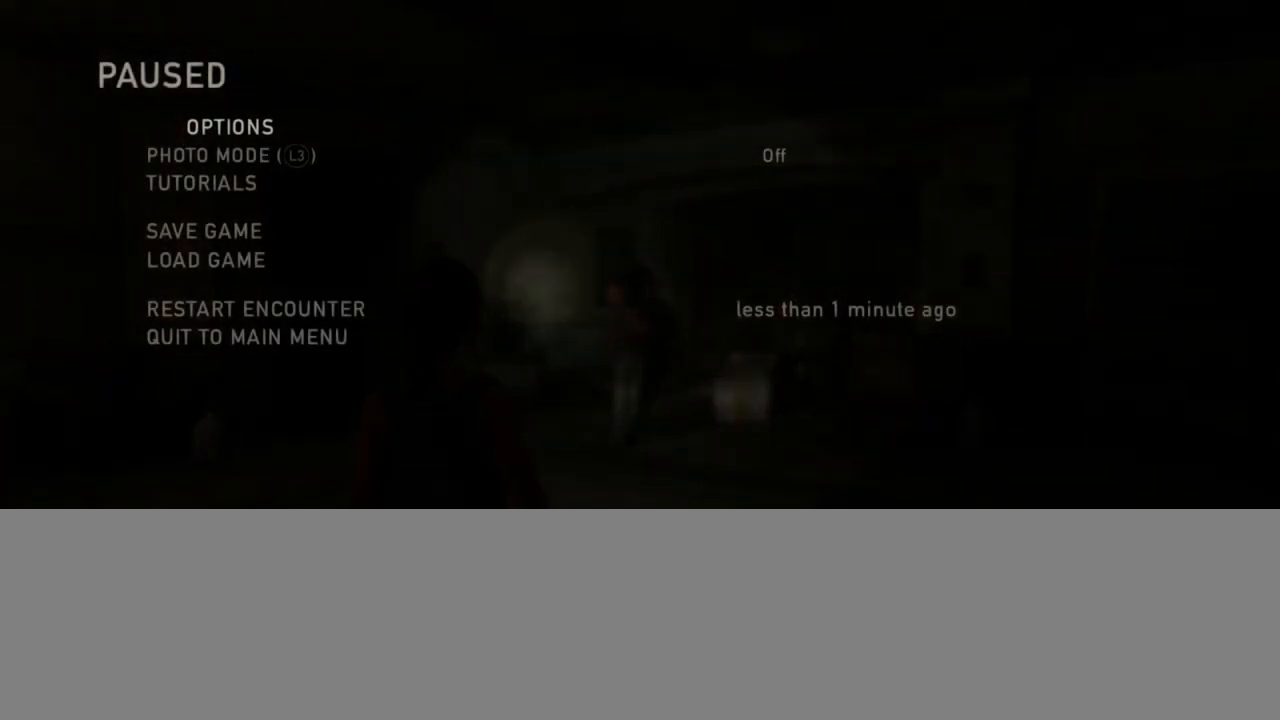
{"buttons": ["CROSS"], "left_stick": "center", "right_stick": "center", "events": [[17, "DPAD_DOWN", "down"], [100, "DPAD_DOWN", "up"], [167, "DPAD_DOWN", "down"], [267, "DPAD_DOWN", "up"], [317, "DPAD_DOWN", "down"], [450, "DPAD_DOWN", "up"], [467, "CROSS", "down"]]}
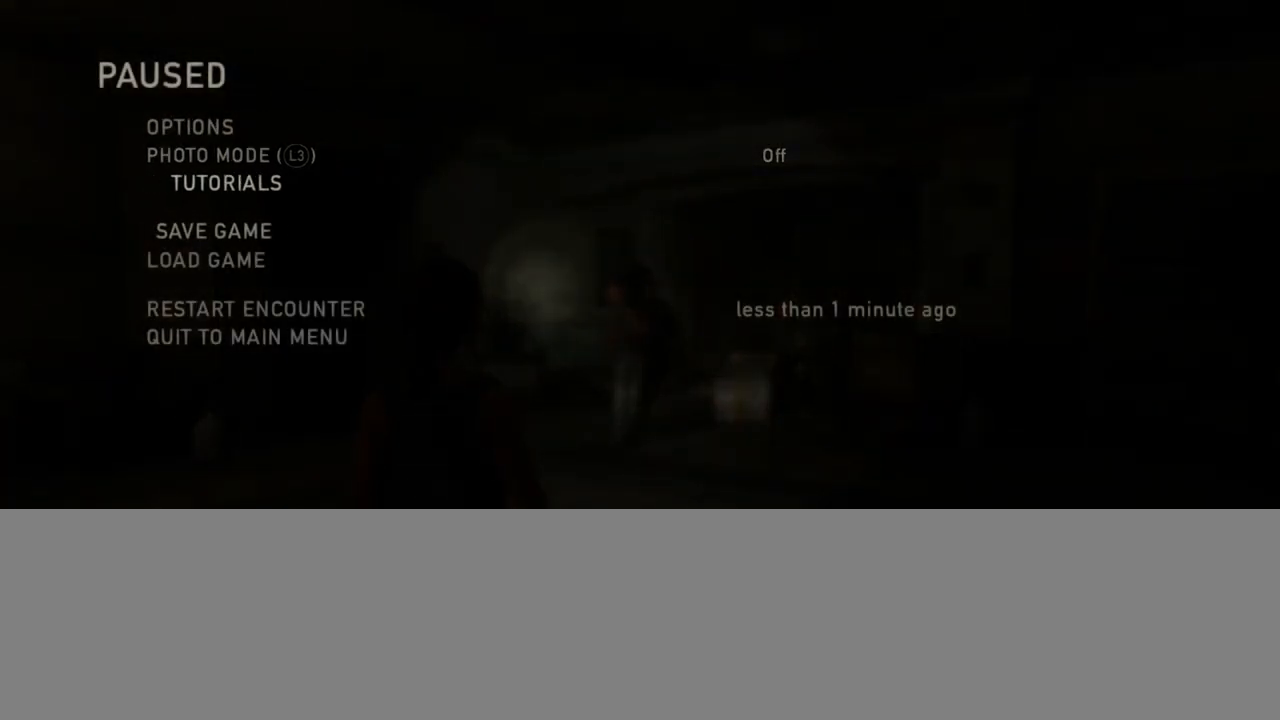
{"buttons": [], "left_stick": "center", "right_stick": "center", "events": [[133, "CROSS", "up"]]}
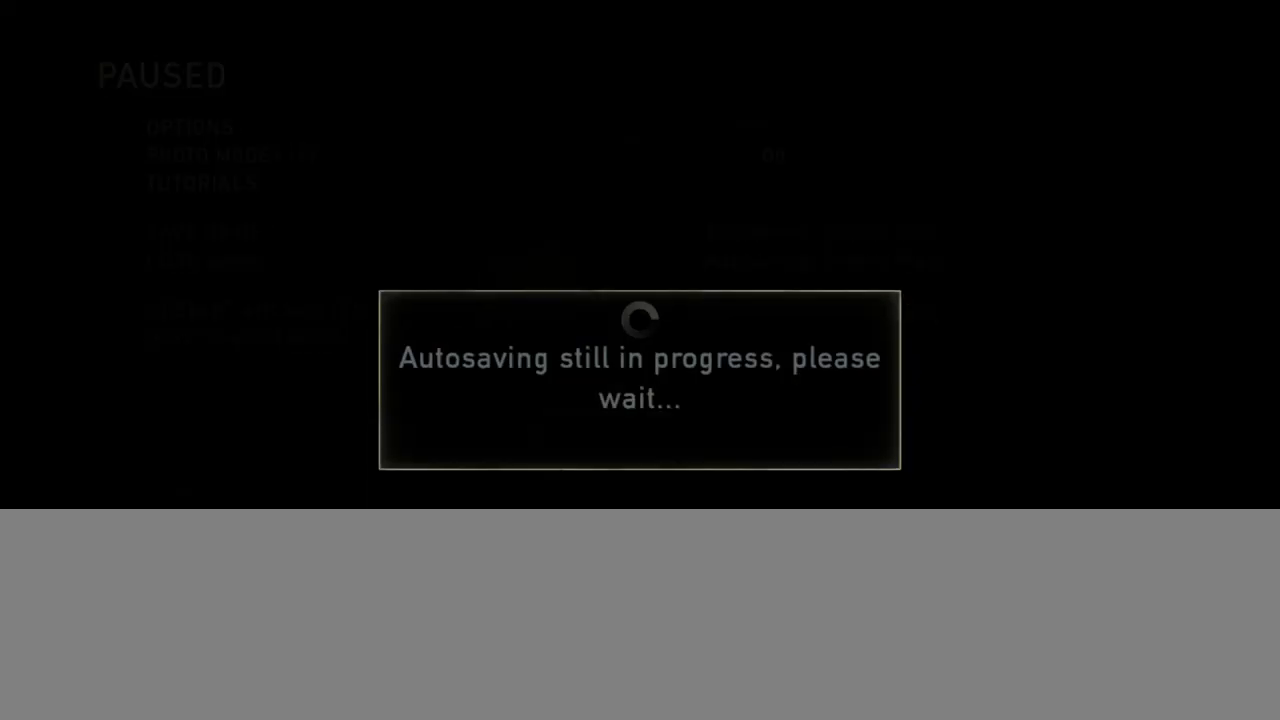
{"buttons": [], "left_stick": "center", "right_stick": "center", "events": []}